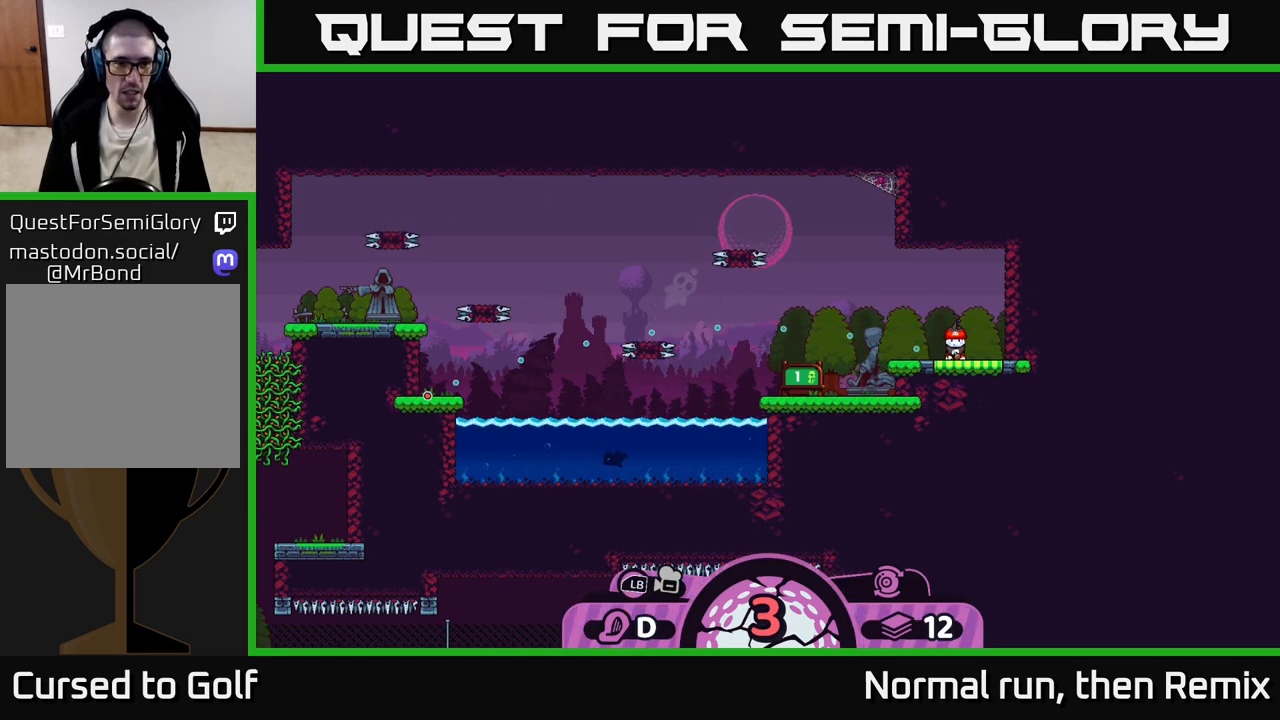
Gameplay with a controller (Xbox layout); each line is a JSON object with the inputs held at the frame after it. "events" lists button and stick changes between this image and that frame as [ms after this image, input, new state], when the widget could be followed in between.
{"buttons": ["A"], "left_stick": "center", "right_stick": "center", "events": [[500, "A", "down"]]}
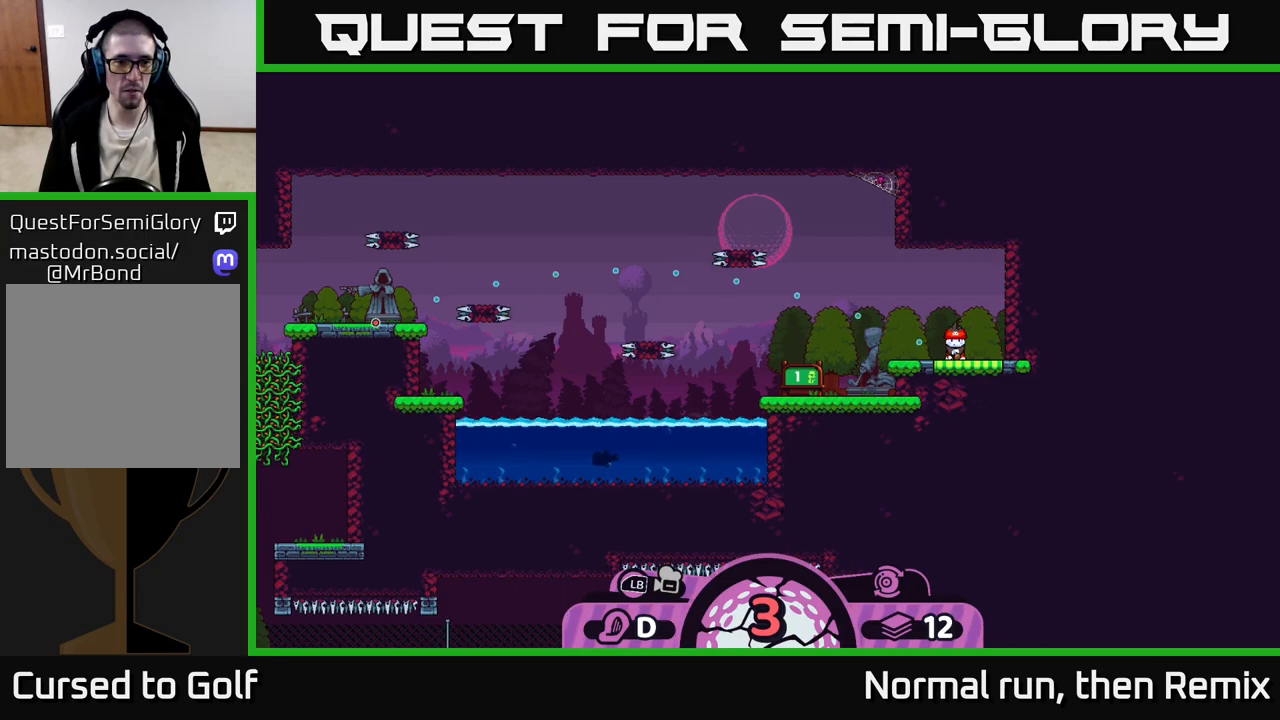
{"buttons": [], "left_stick": "right", "right_stick": "center", "events": [[100, "A", "up"], [333, "left_stick", "right"]]}
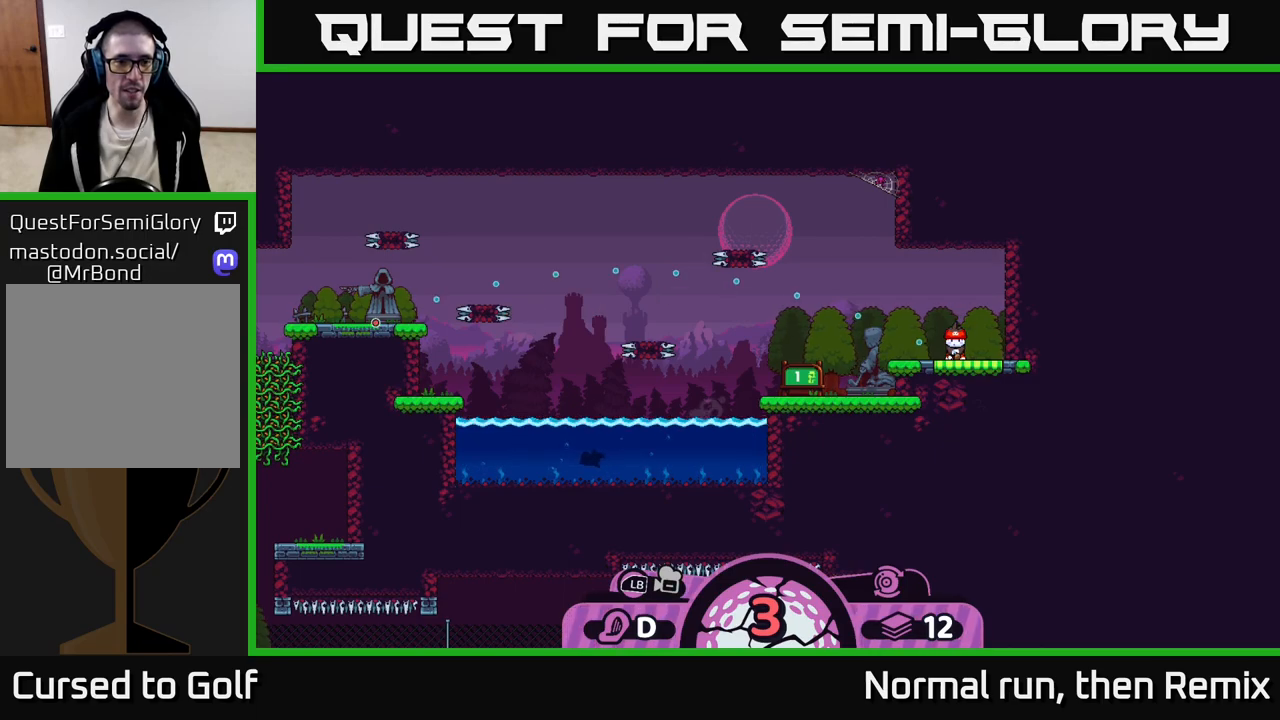
{"buttons": [], "left_stick": "right", "right_stick": "center", "events": []}
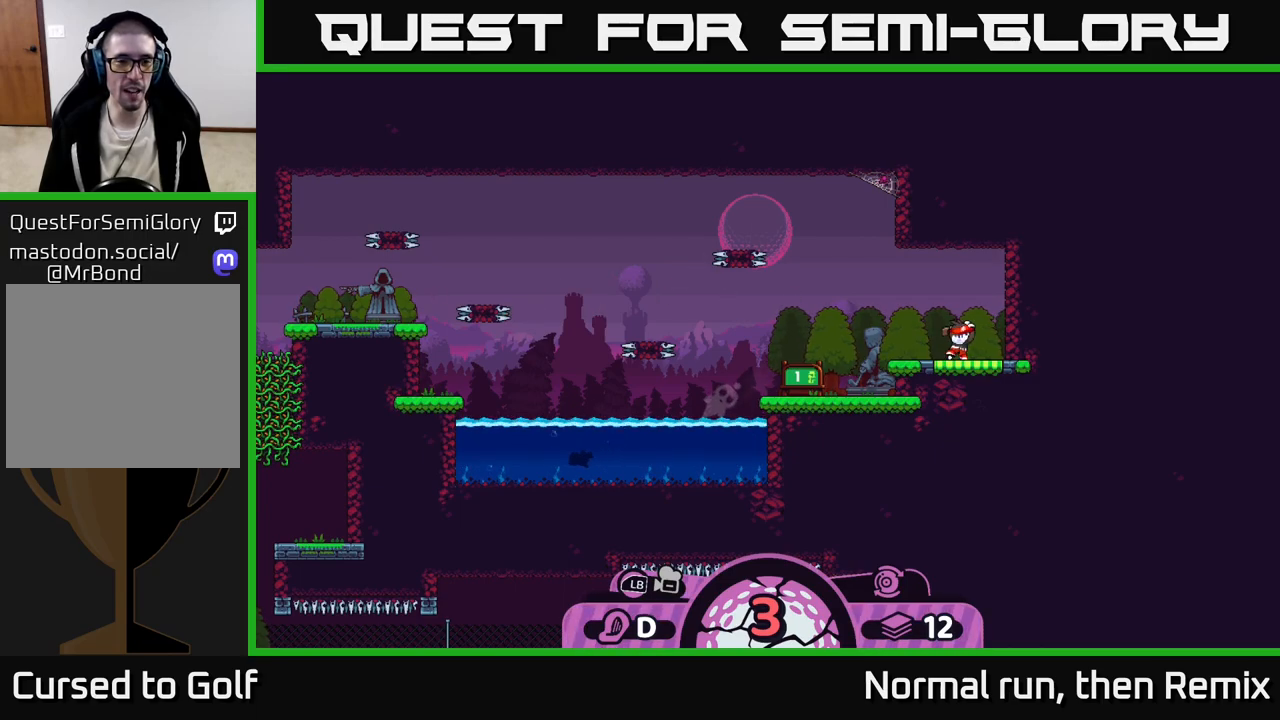
{"buttons": ["A"], "left_stick": "right", "right_stick": "center", "events": [[300, "A", "down"], [383, "A", "up"], [467, "A", "down"]]}
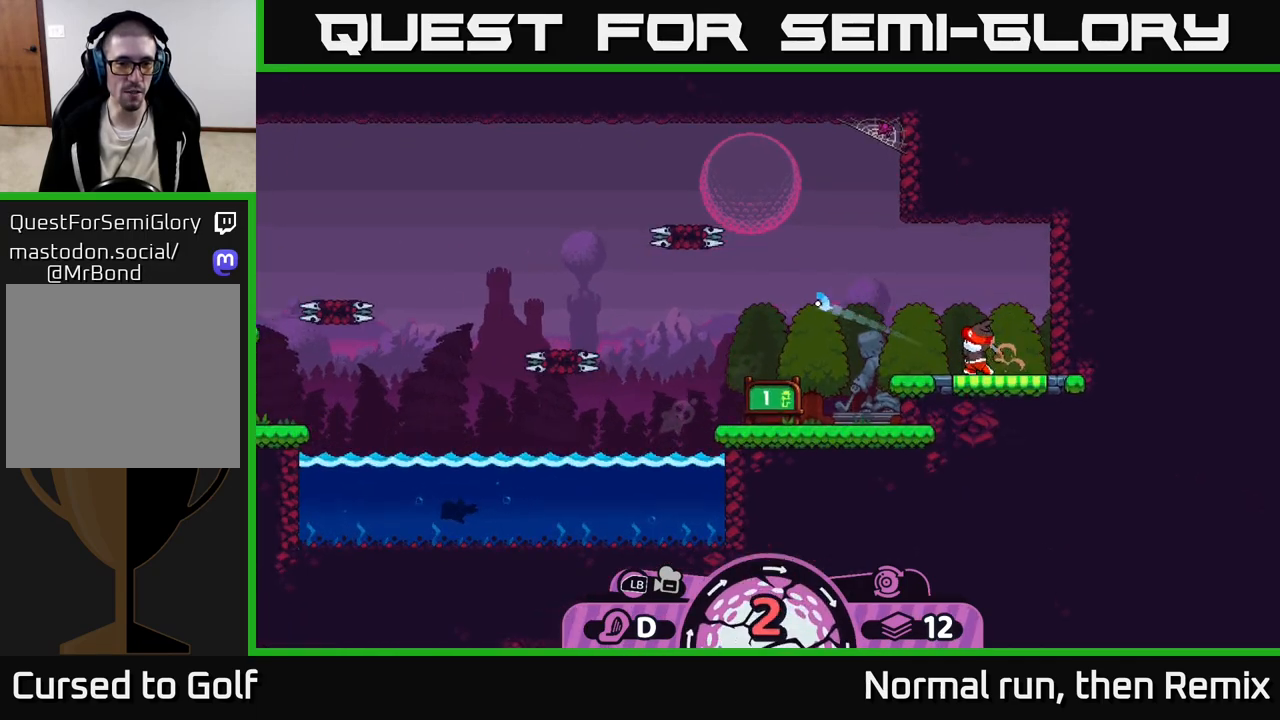
{"buttons": ["A"], "left_stick": "right", "right_stick": "center", "events": [[17, "A", "up"], [133, "A", "down"], [183, "A", "up"], [283, "A", "down"], [367, "A", "up"], [450, "A", "down"]]}
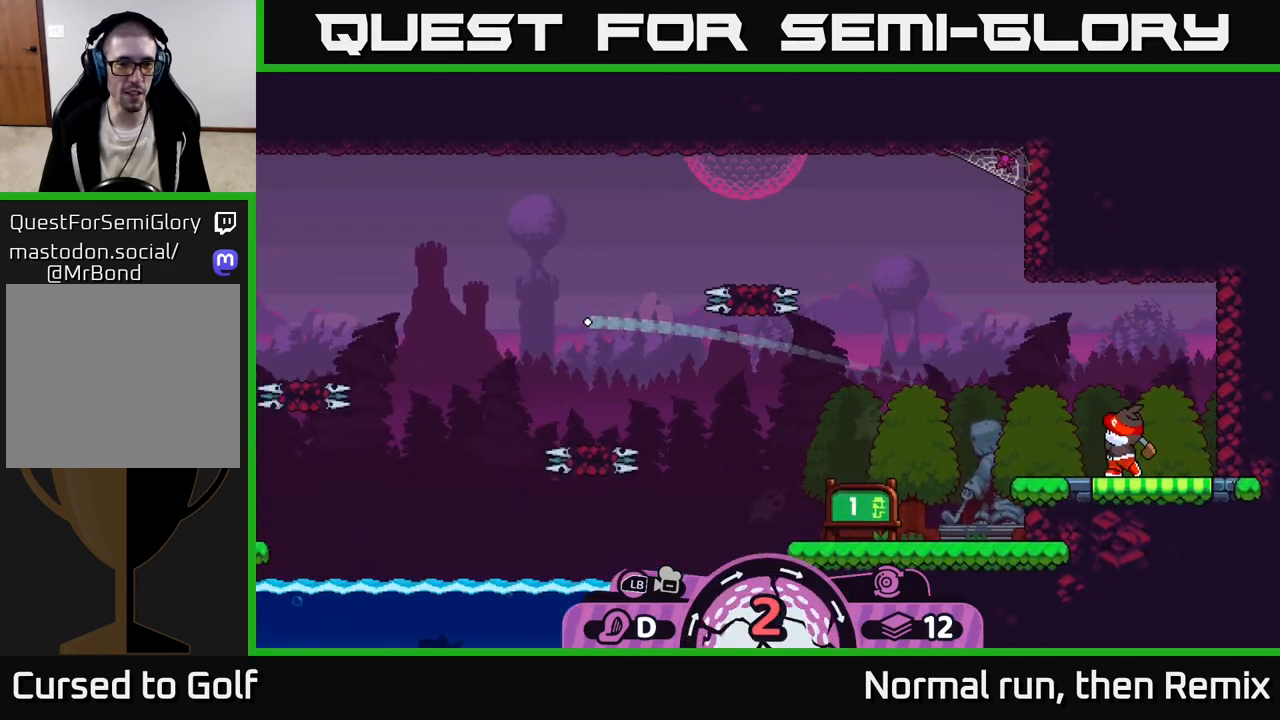
{"buttons": [], "left_stick": "right", "right_stick": "center", "events": [[17, "A", "up"], [100, "A", "down"], [200, "A", "up"], [250, "A", "down"], [333, "A", "up"], [433, "A", "down"], [500, "A", "up"]]}
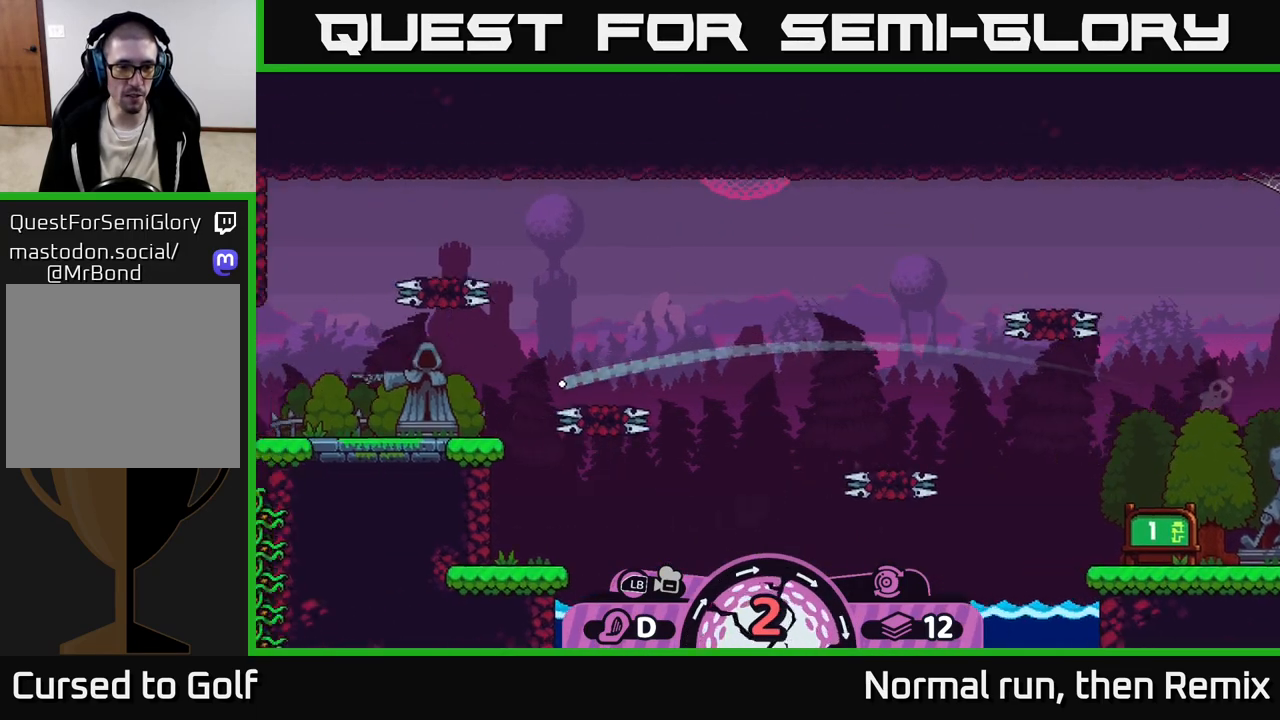
{"buttons": [], "left_stick": "right", "right_stick": "center", "events": [[83, "A", "down"], [150, "A", "up"], [233, "A", "down"], [300, "A", "up"], [383, "A", "down"], [467, "A", "up"]]}
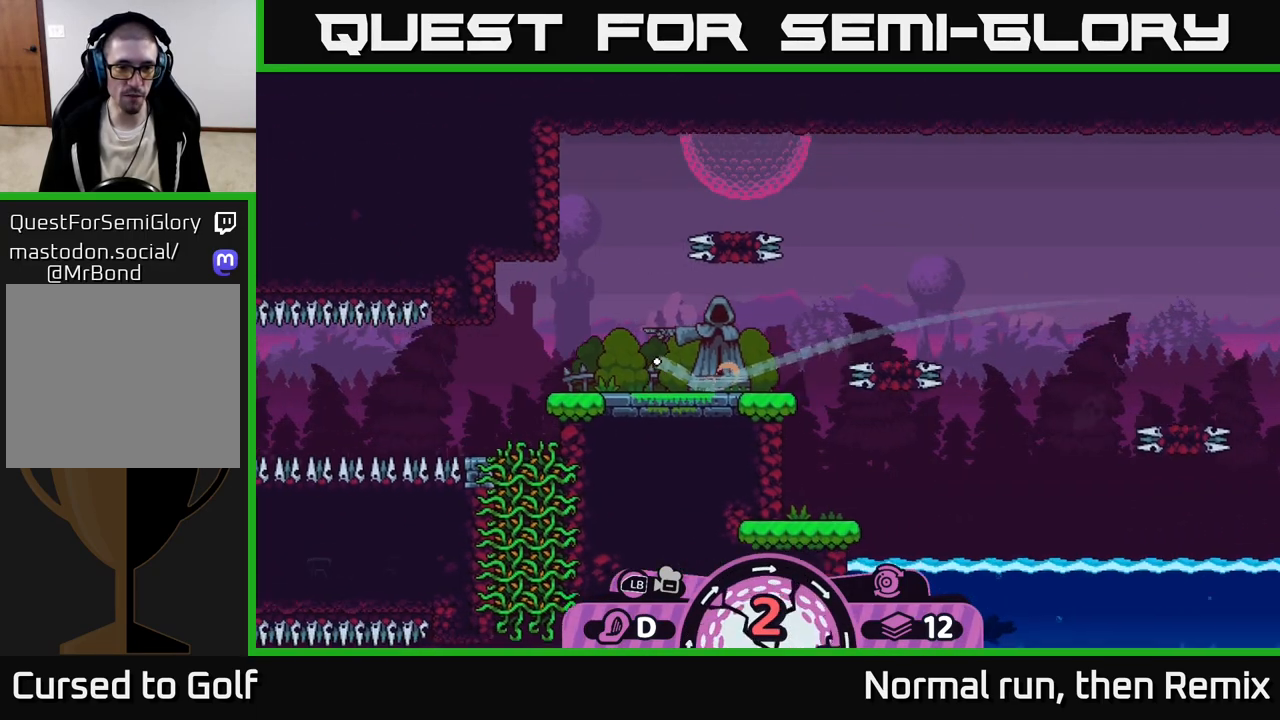
{"buttons": ["A"], "left_stick": "right", "right_stick": "center", "events": [[50, "A", "down"], [133, "A", "up"], [250, "A", "down"], [350, "A", "up"], [433, "A", "down"]]}
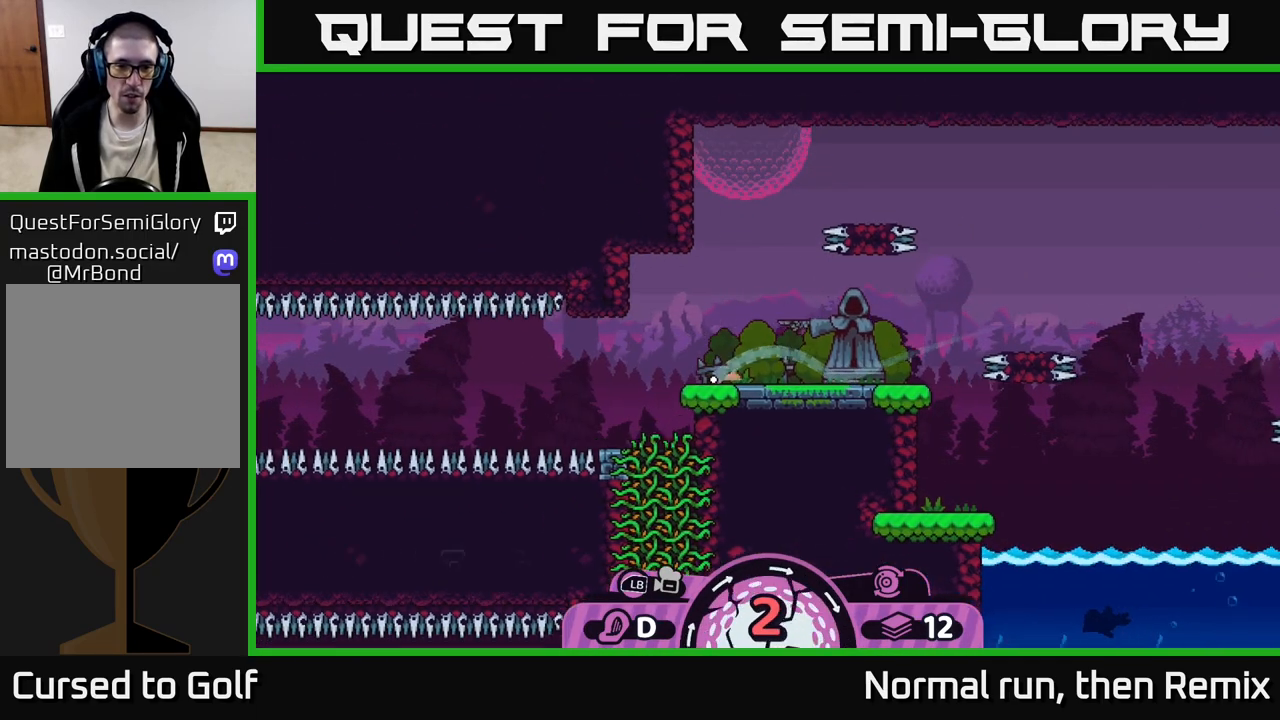
{"buttons": [], "left_stick": "left", "right_stick": "center", "events": [[33, "A", "up"], [367, "left_stick", "left"], [433, "A", "down"], [483, "A", "up"]]}
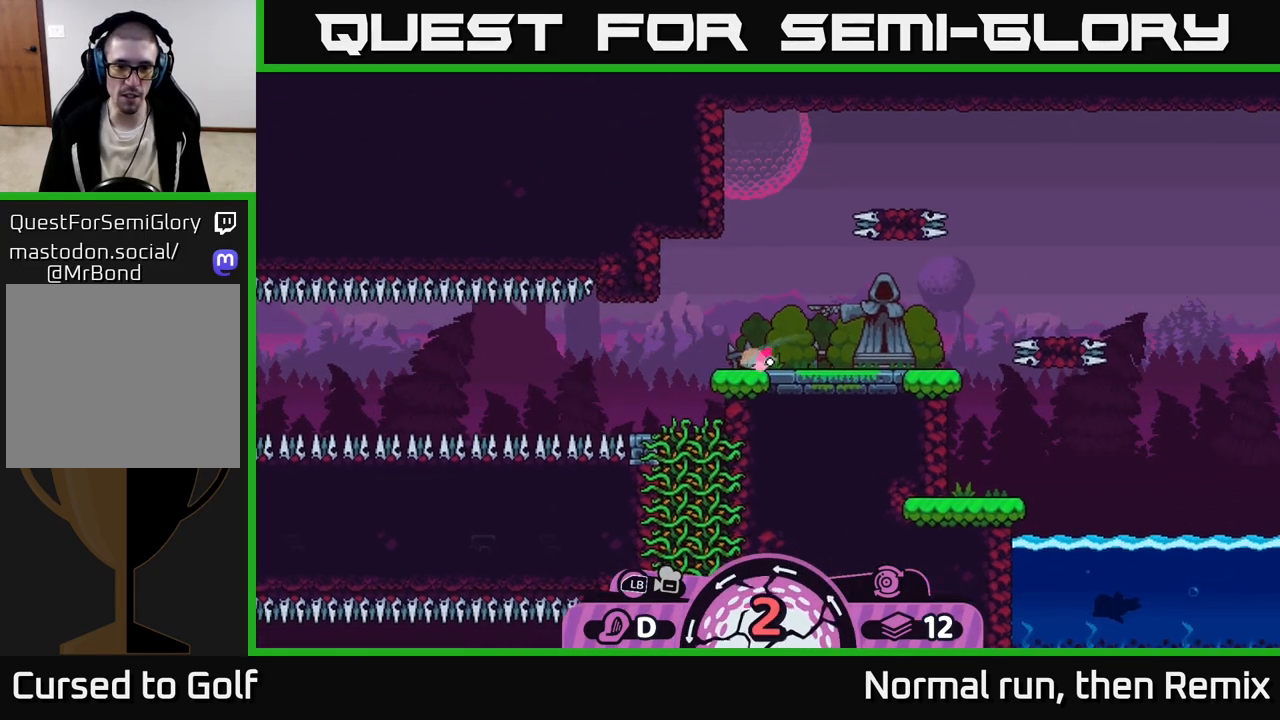
{"buttons": [], "left_stick": "left", "right_stick": "center", "events": [[233, "left_stick", "right"], [450, "left_stick", "center"], [500, "left_stick", "left"]]}
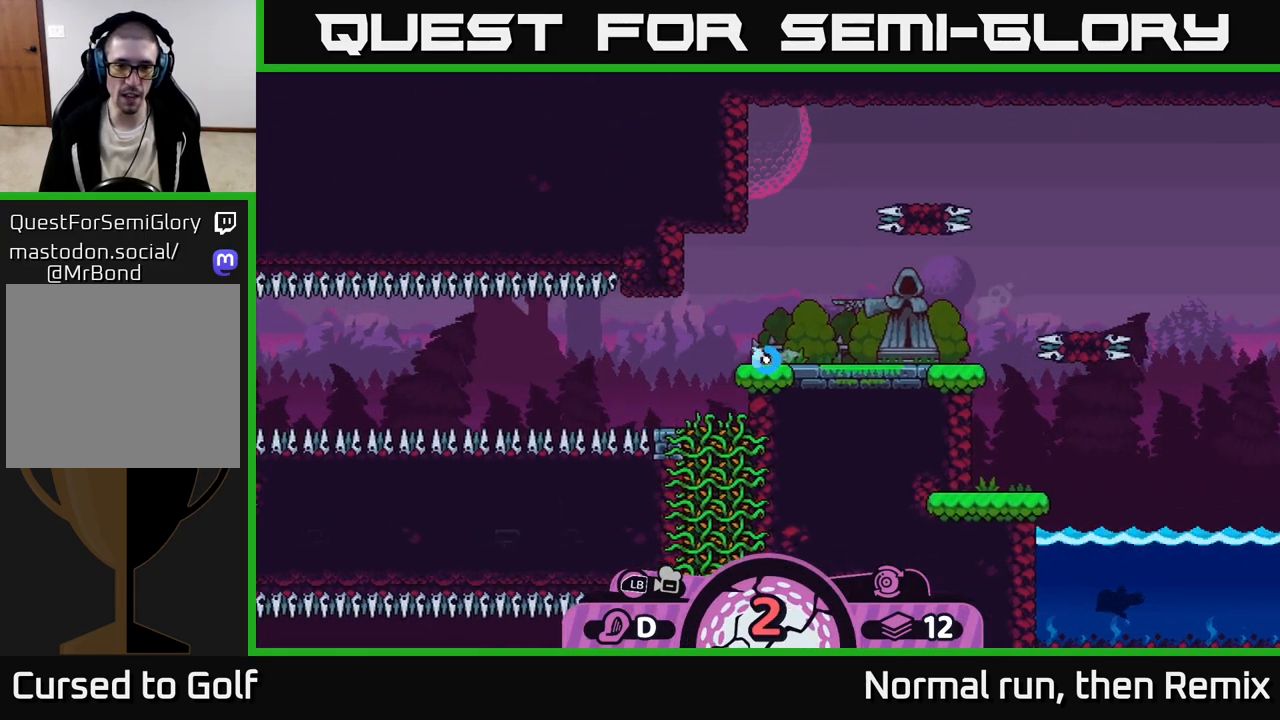
{"buttons": [], "left_stick": "left", "right_stick": "center", "events": [[300, "A", "down"], [367, "A", "up"]]}
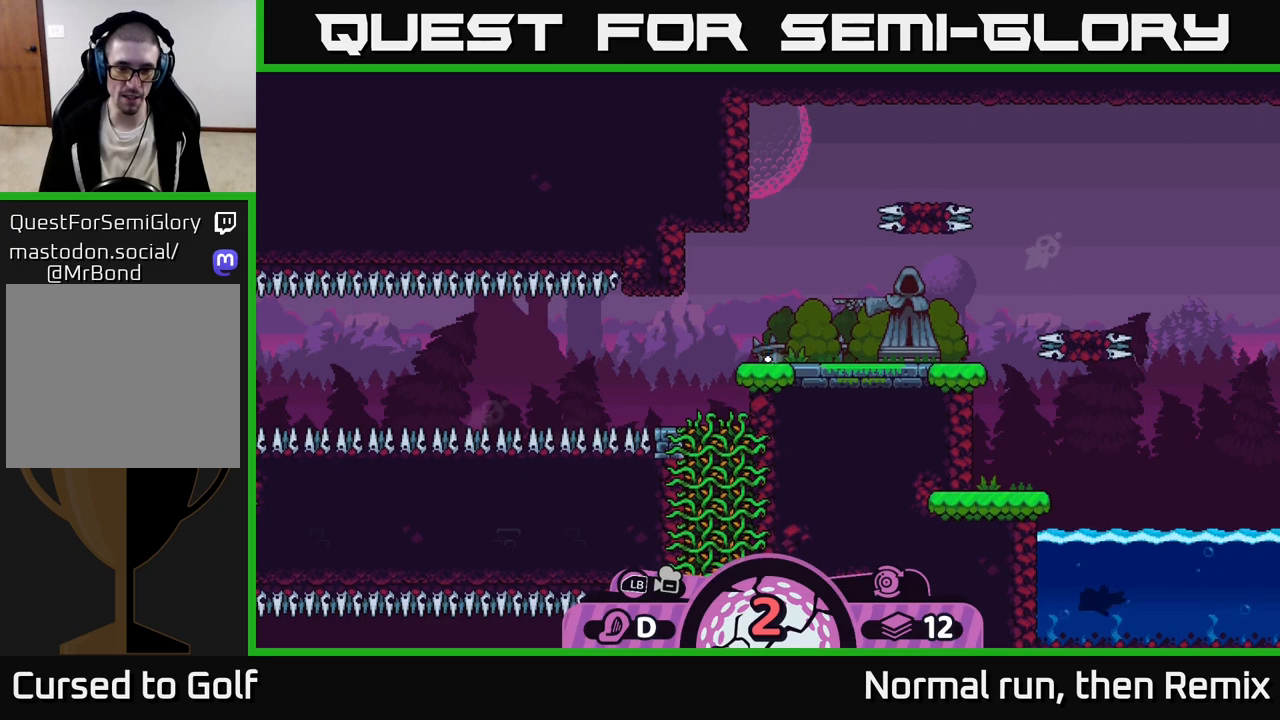
{"buttons": [], "left_stick": "center", "right_stick": "center", "events": [[133, "left_stick", "center"]]}
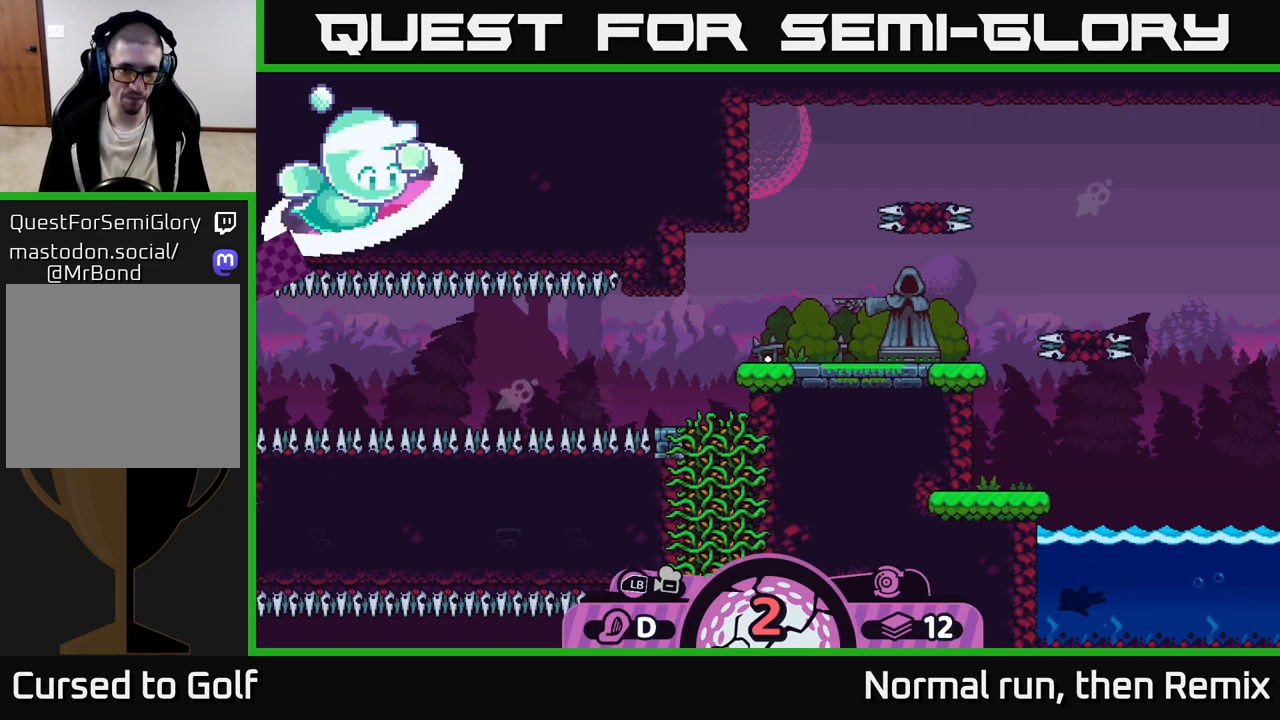
{"buttons": [], "left_stick": "center", "right_stick": "center", "events": []}
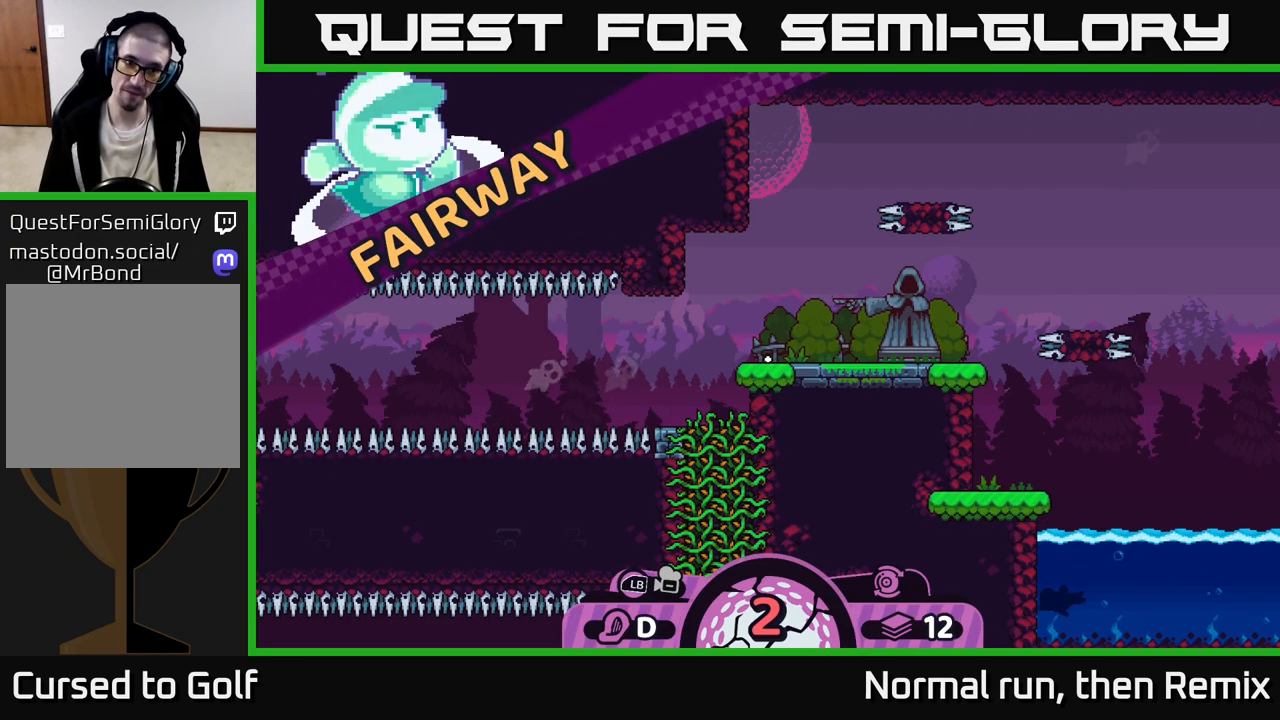
{"buttons": [], "left_stick": "center", "right_stick": "center", "events": []}
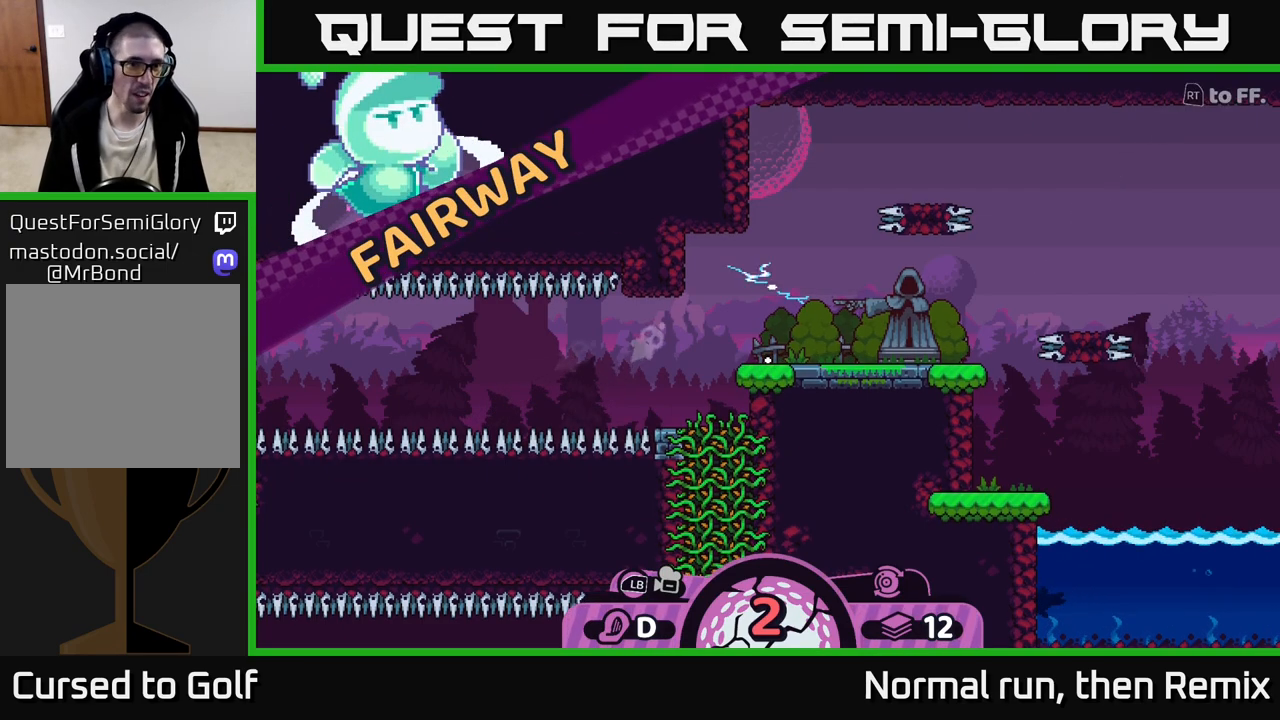
{"buttons": [], "left_stick": "center", "right_stick": "center", "events": [[83, "right_stick", "left"], [383, "right_stick", "center"]]}
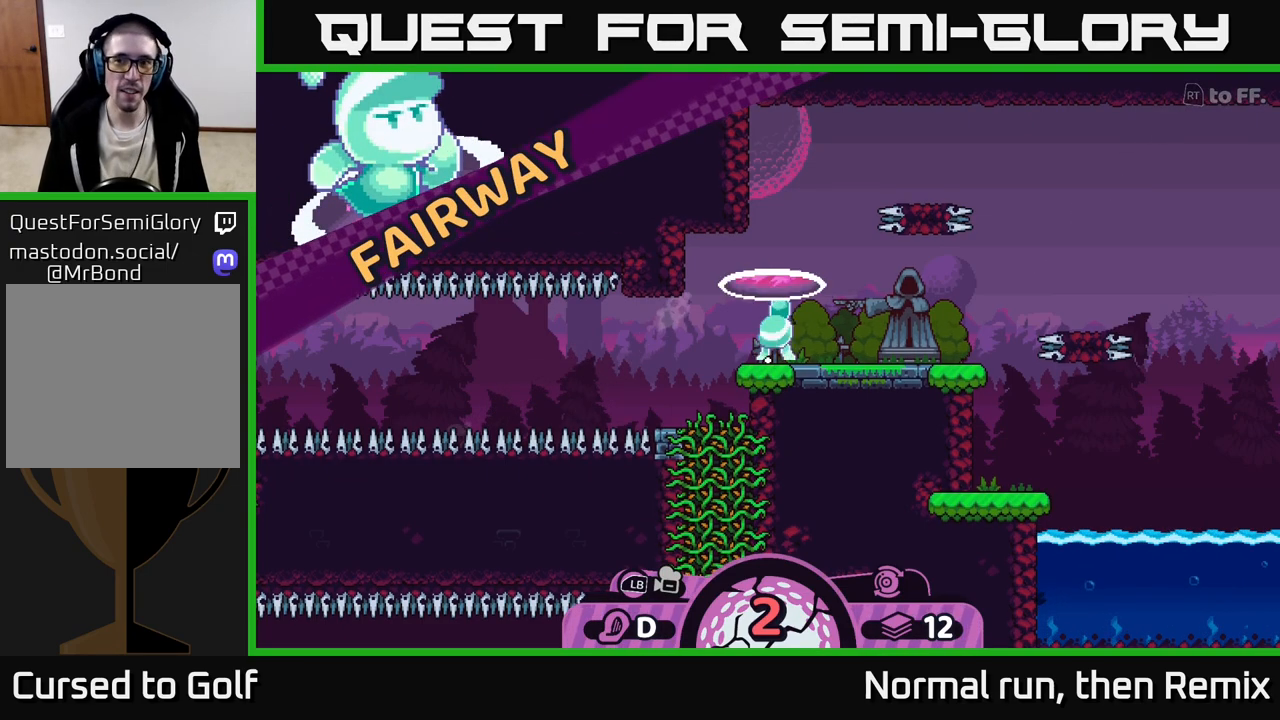
{"buttons": ["L2"], "left_stick": "center", "right_stick": "center", "events": [[233, "L2", "down"]]}
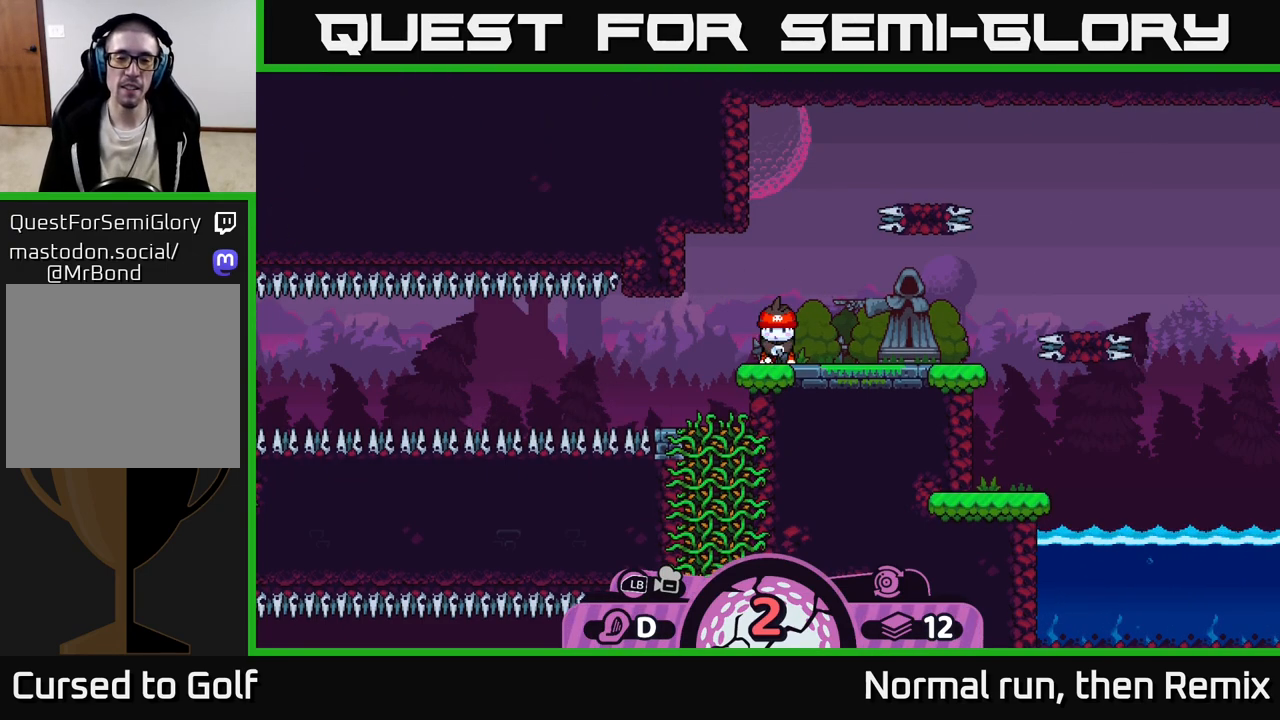
{"buttons": ["L2"], "left_stick": "center", "right_stick": "center", "events": []}
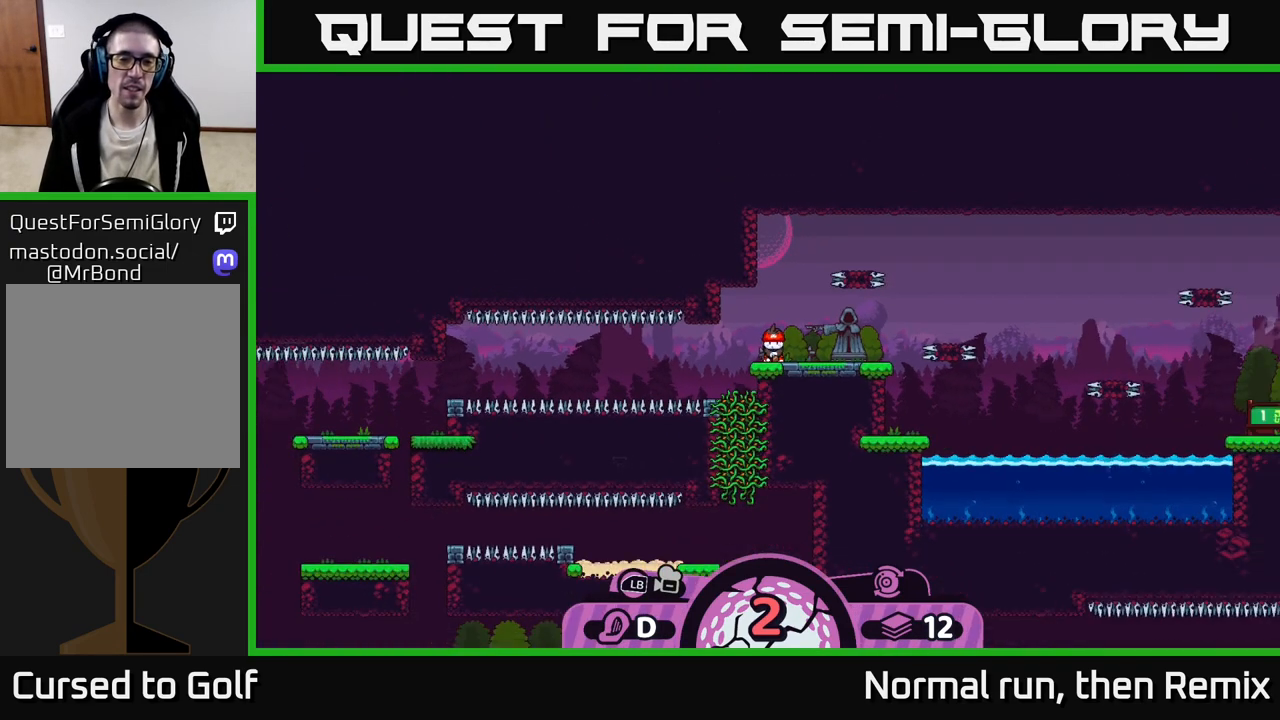
{"buttons": [], "left_stick": "center", "right_stick": "left", "events": [[33, "L2", "up"], [50, "right_stick", "left"], [283, "left_stick", "left"], [450, "left_stick", "center"]]}
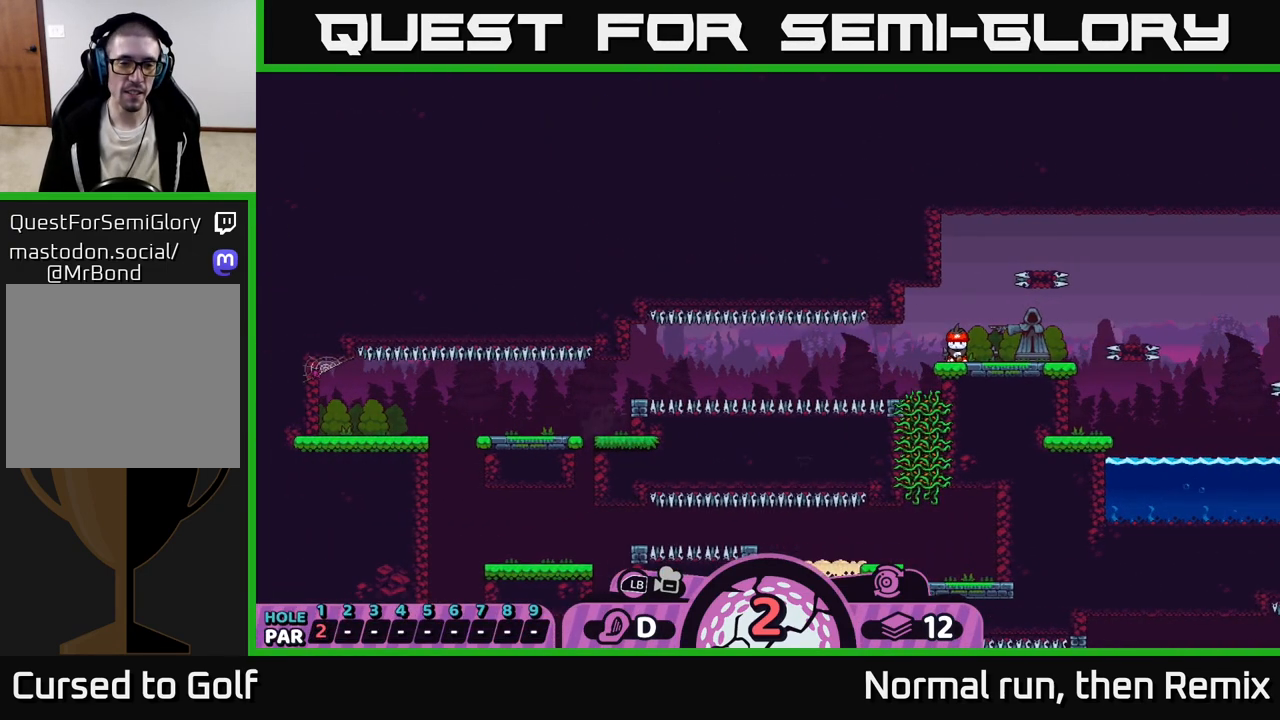
{"buttons": [], "left_stick": "center", "right_stick": "center", "events": [[167, "right_stick", "center"]]}
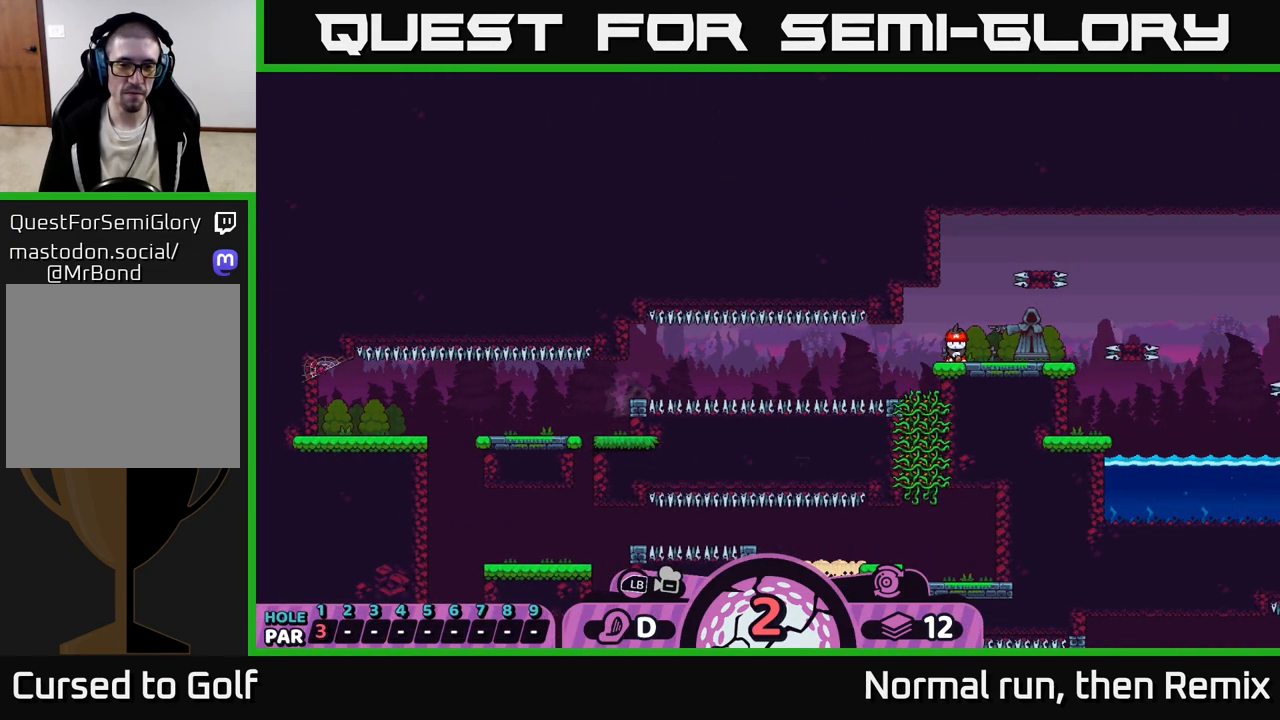
{"buttons": [], "left_stick": "center", "right_stick": "center", "events": [[117, "A", "down"], [183, "A", "up"]]}
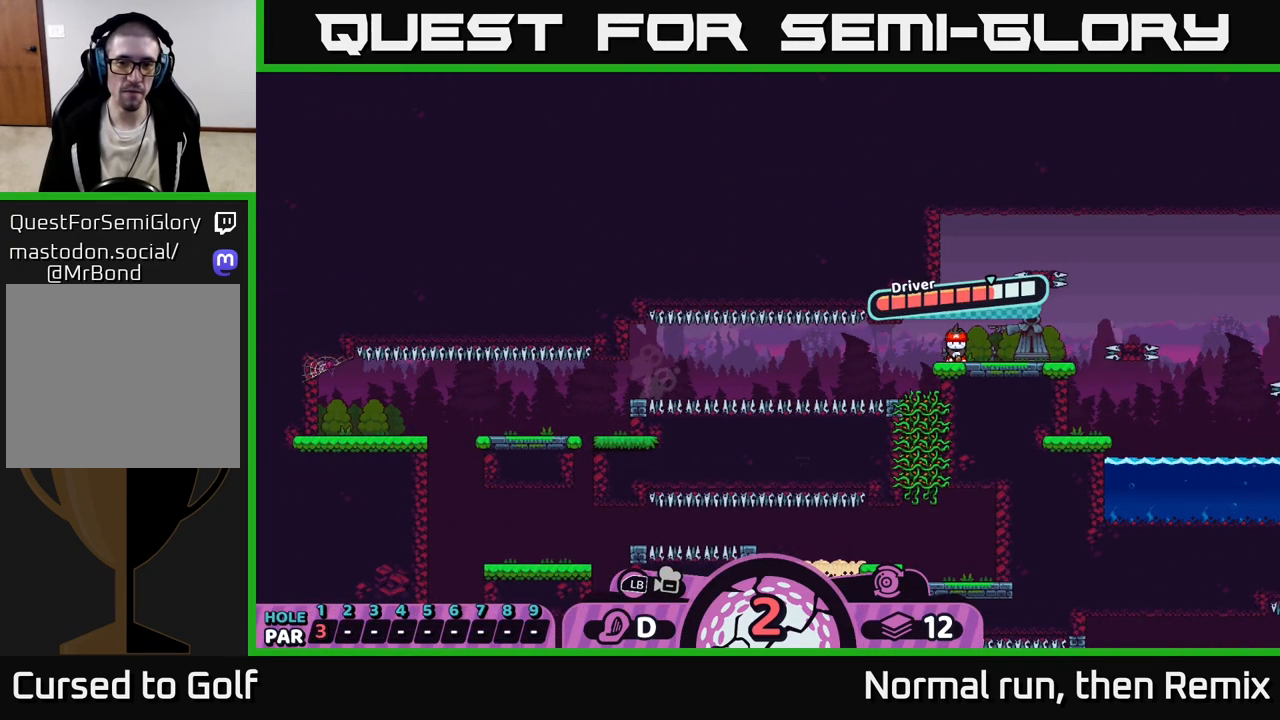
{"buttons": [], "left_stick": "left", "right_stick": "center", "events": [[67, "A", "down"], [150, "A", "up"], [367, "left_stick", "left"]]}
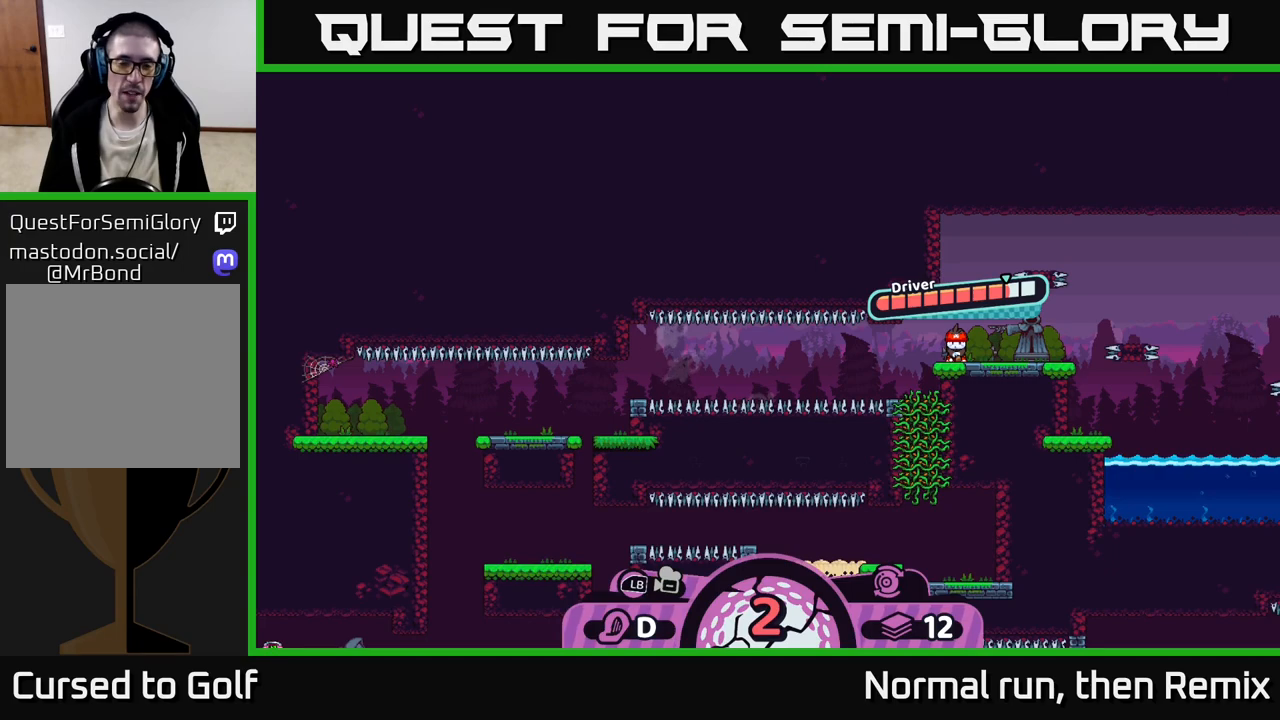
{"buttons": [], "left_stick": "left", "right_stick": "center", "events": []}
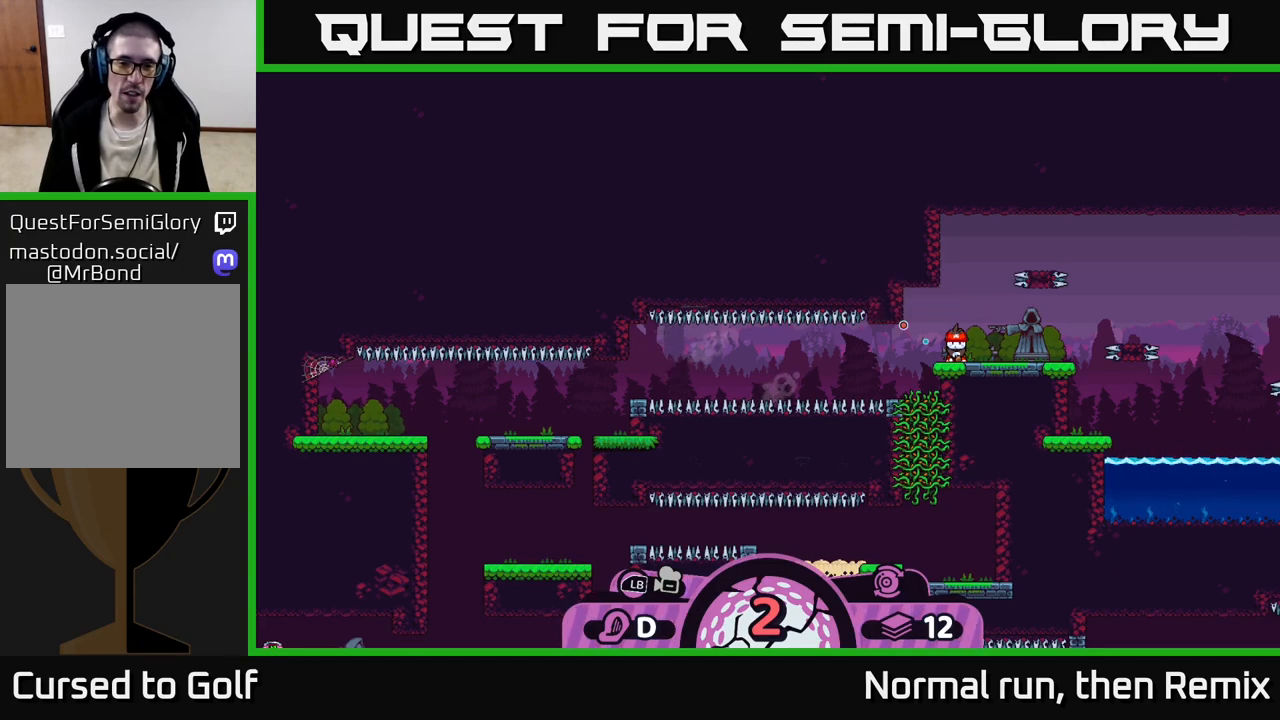
{"buttons": [], "left_stick": "center", "right_stick": "center", "events": [[50, "left_stick", "center"]]}
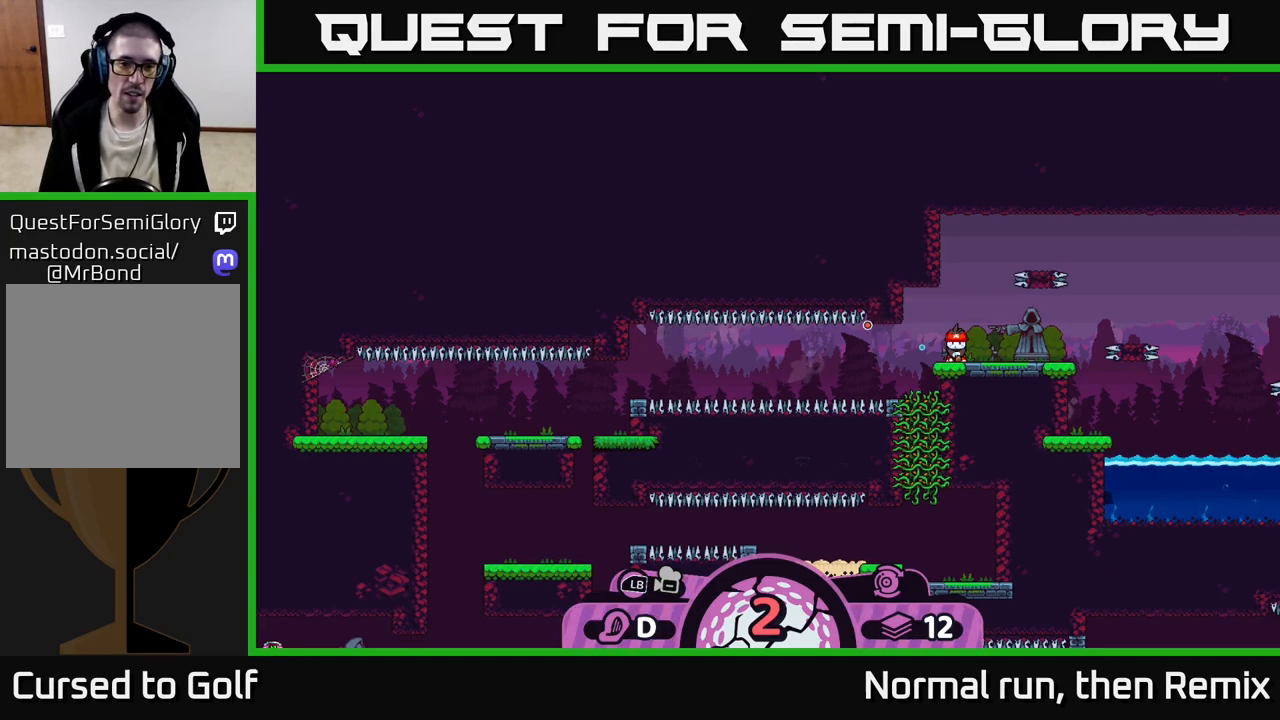
{"buttons": [], "left_stick": "center", "right_stick": "center", "events": []}
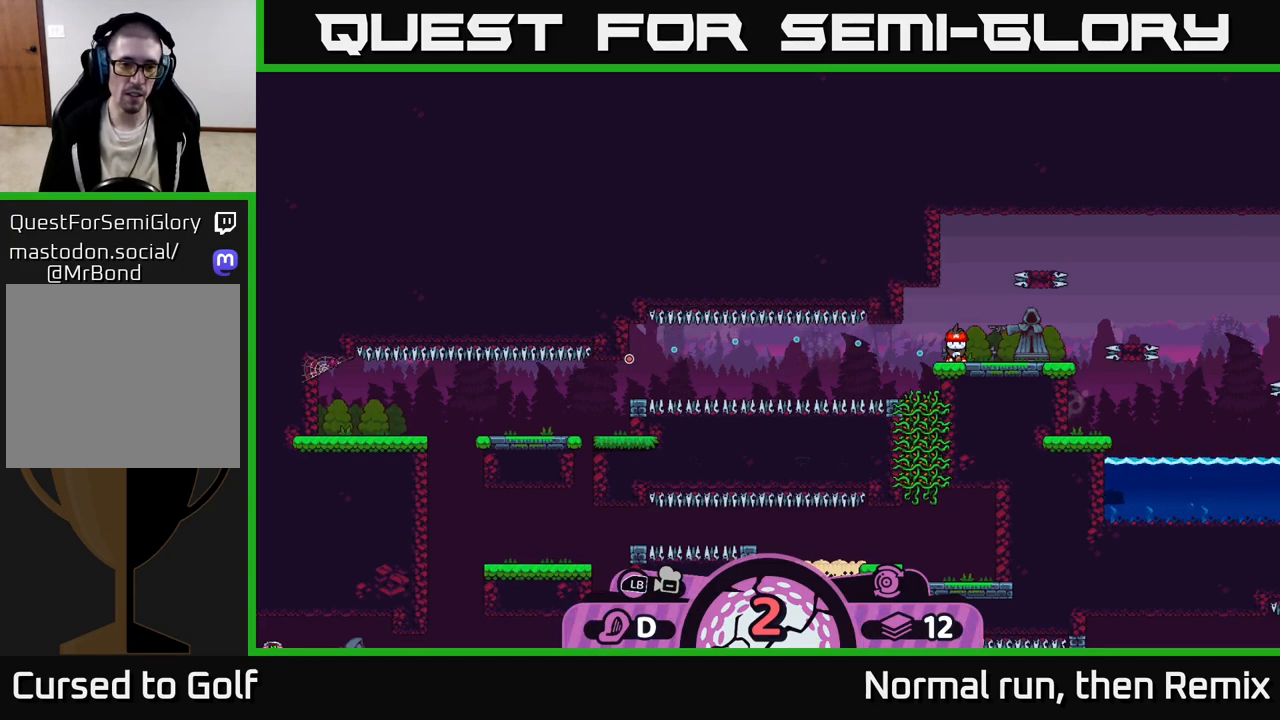
{"buttons": [], "left_stick": "center", "right_stick": "center", "events": []}
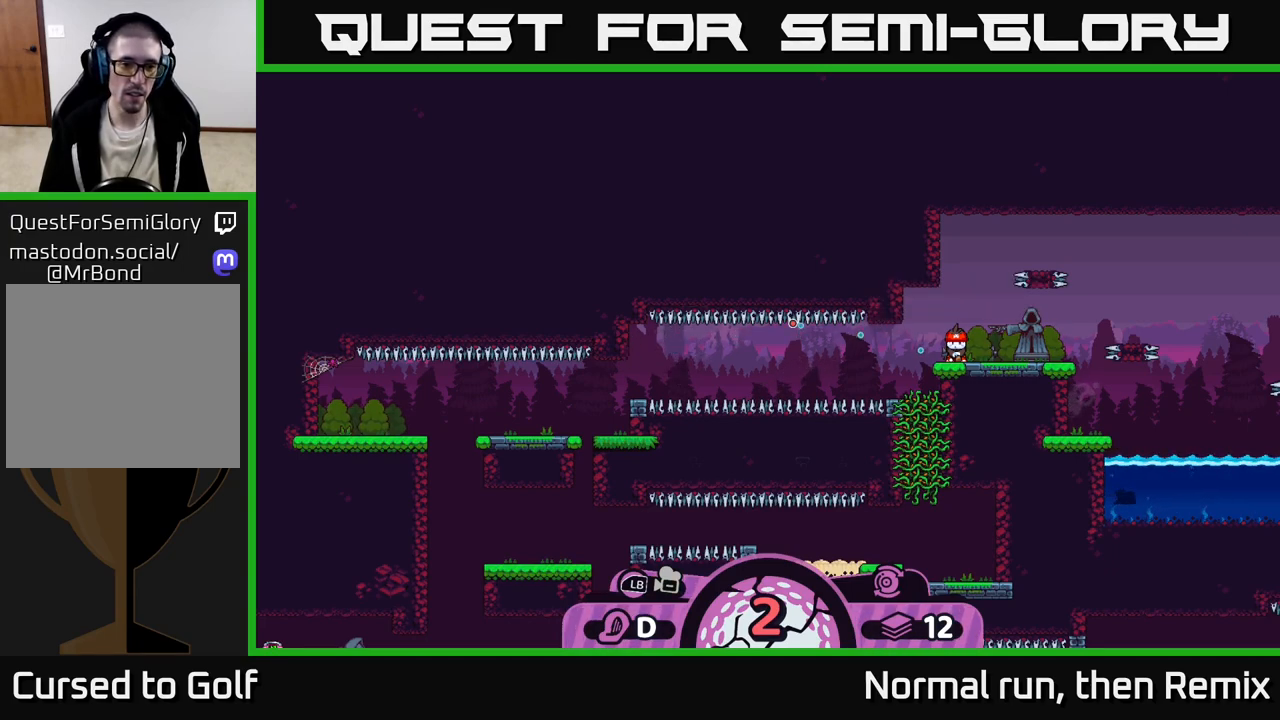
{"buttons": [], "left_stick": "center", "right_stick": "center", "events": [[67, "B", "down"], [183, "B", "up"]]}
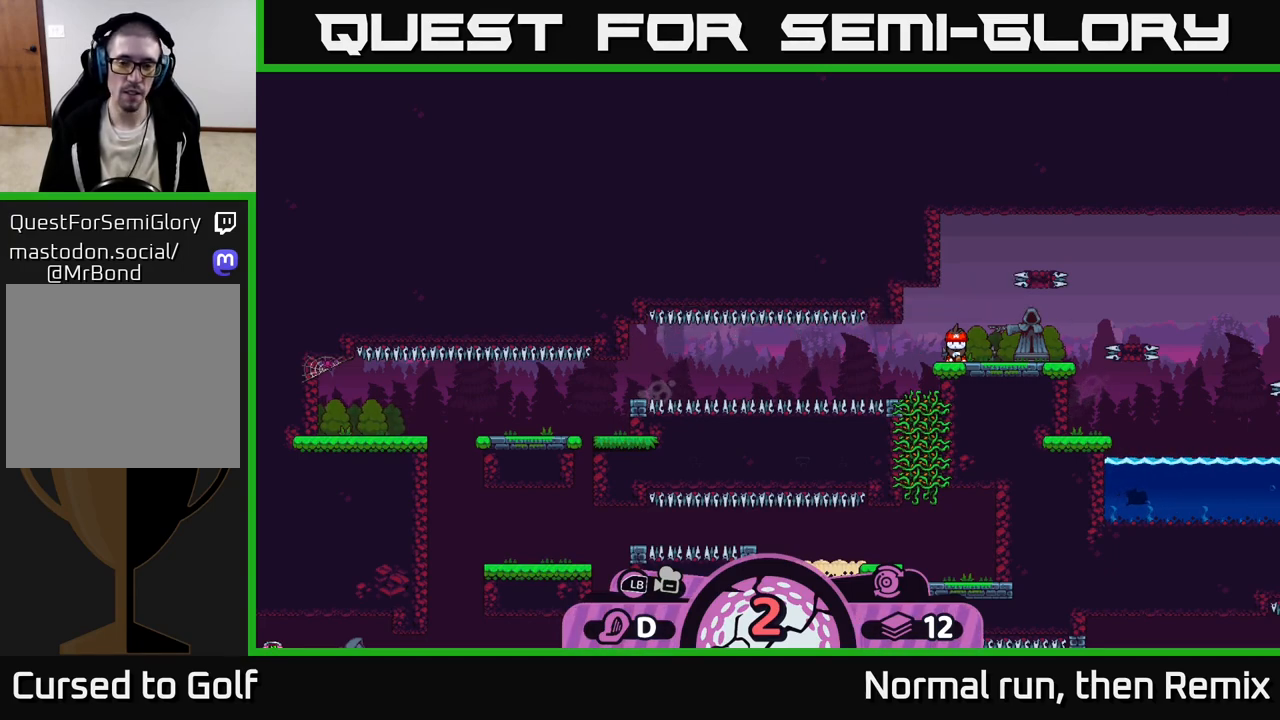
{"buttons": [], "left_stick": "left", "right_stick": "center", "events": [[67, "A", "down"], [167, "A", "up"], [367, "A", "down"], [383, "left_stick", "left"], [467, "A", "up"]]}
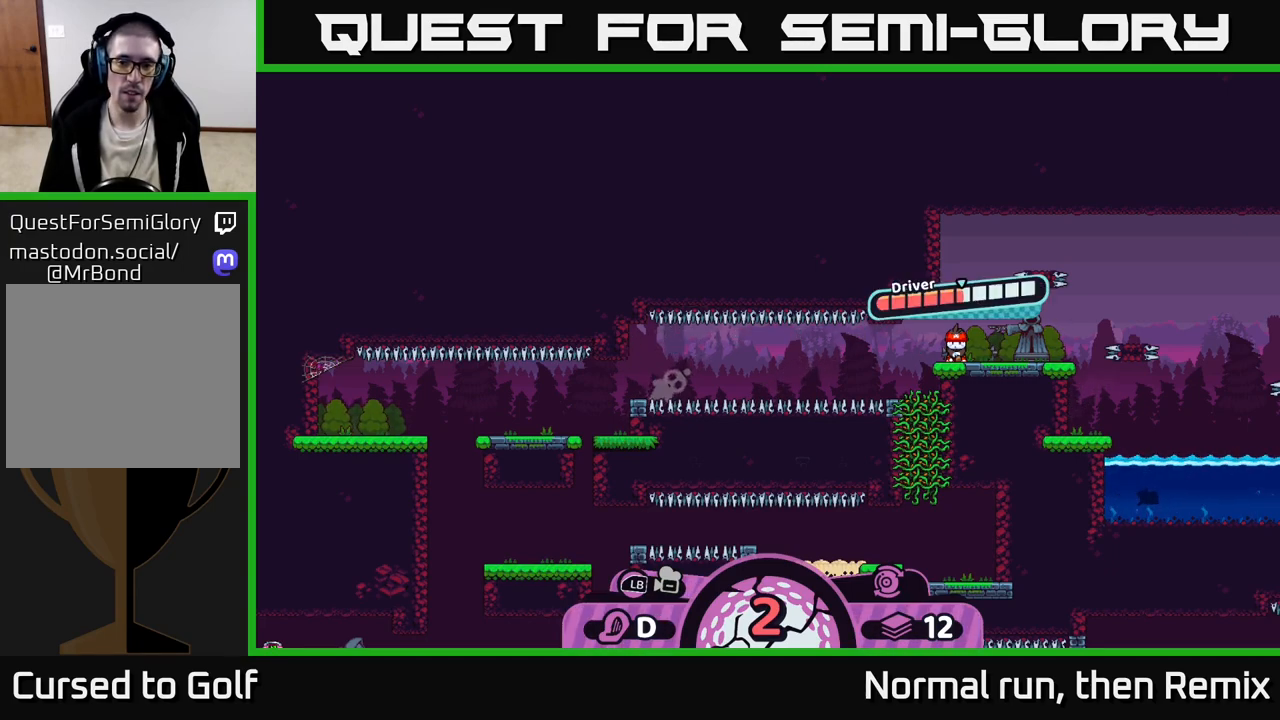
{"buttons": [], "left_stick": "left", "right_stick": "center", "events": []}
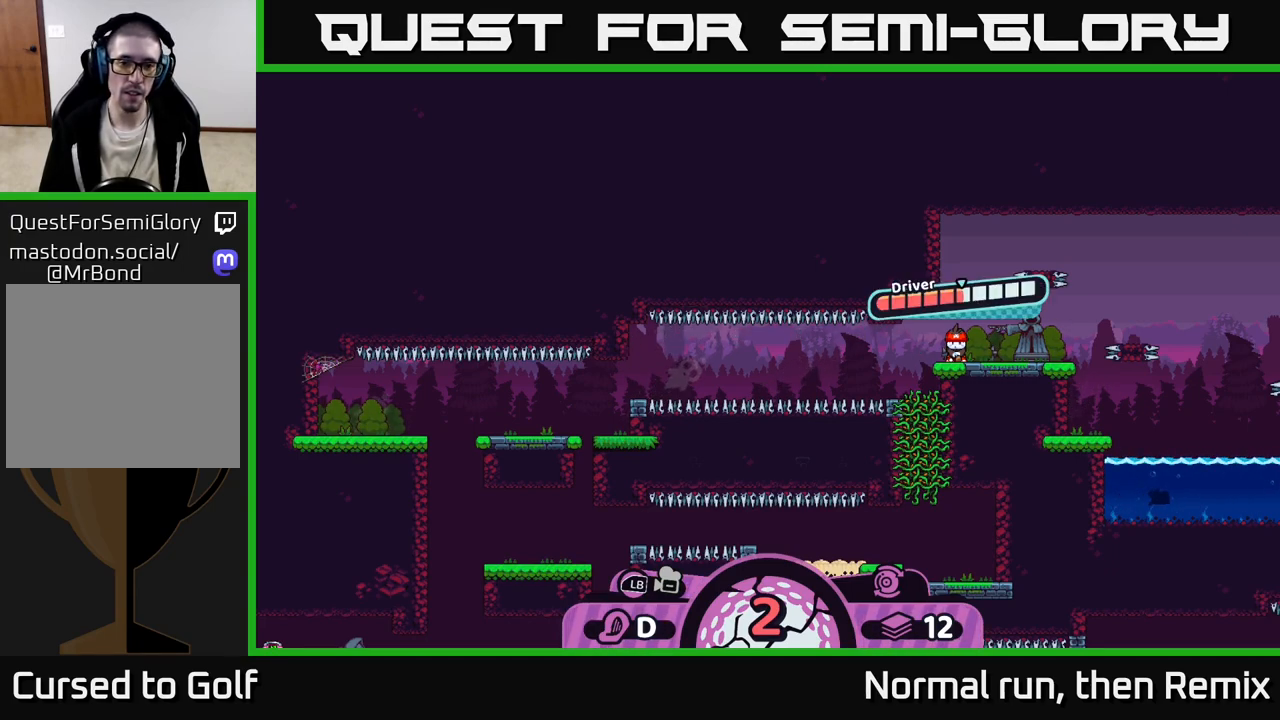
{"buttons": [], "left_stick": "left", "right_stick": "center", "events": []}
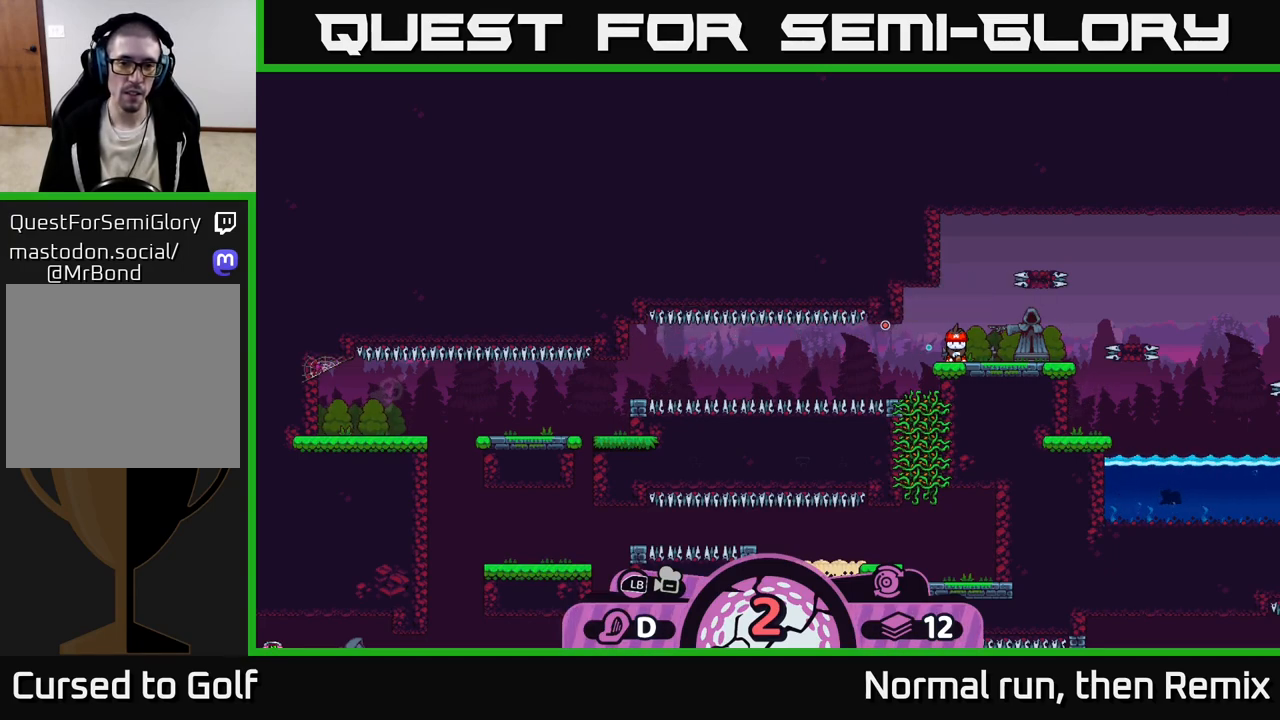
{"buttons": [], "left_stick": "center", "right_stick": "center", "events": [[450, "left_stick", "center"]]}